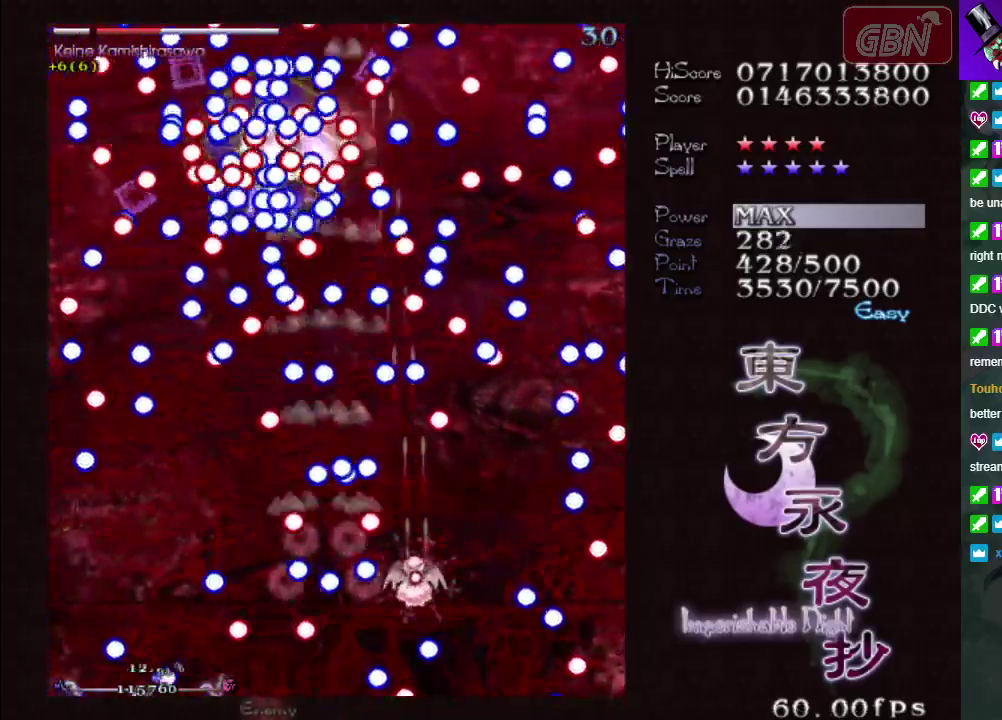
Gameplay with a controller (Xbox layout); each line is a JSON object with the inputs held at the frame after it (dt_ms = milliseconds from this image to that frame). "events" lists button and stick changes between this image and that frame as [ms after this image, input, new state], when the widget could be followed in between. Not read: L3 R3 right_stick.
{"dt_ms": 700, "buttons": ["A", "X"], "left_stick": "up-left", "events": [[133, "left_stick", "up-left"], [350, "left_stick", "center"], [550, "left_stick", "up-left"]]}
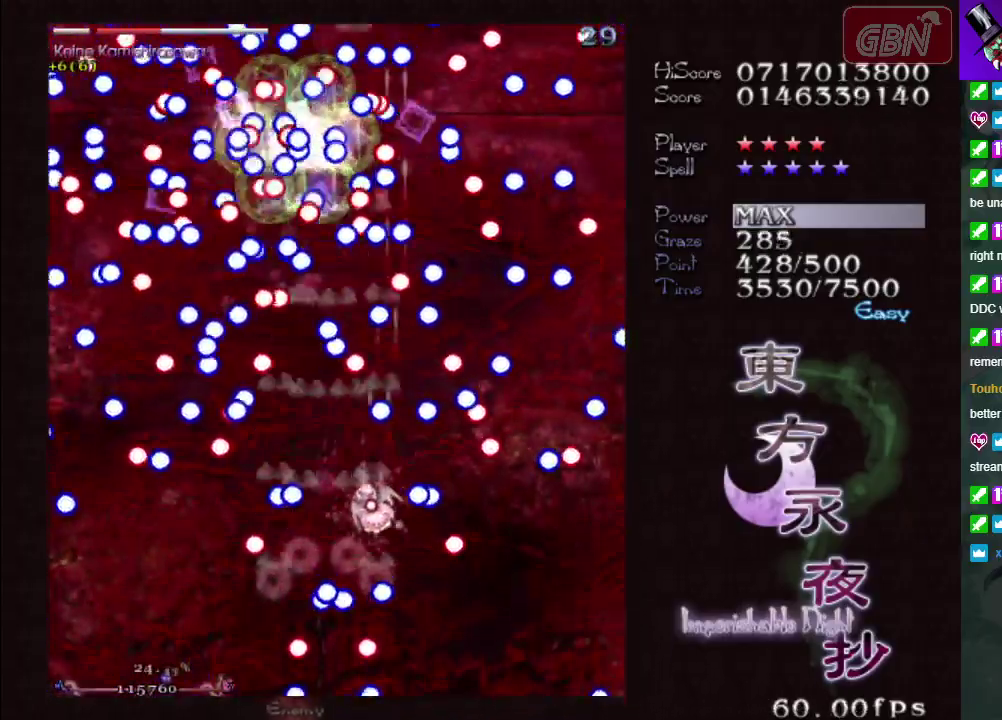
{"dt_ms": 400, "buttons": ["A", "X"], "left_stick": "down", "events": [[117, "left_stick", "left"], [367, "left_stick", "down"]]}
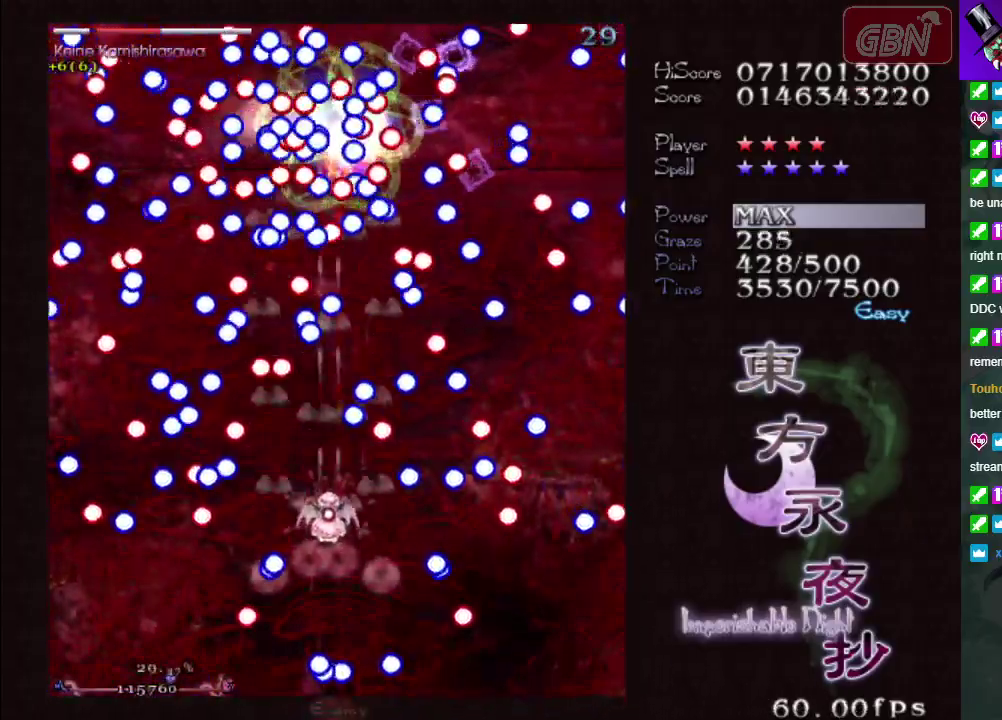
{"dt_ms": 600, "buttons": ["A", "X"], "left_stick": "down", "events": [[83, "left_stick", "down-left"], [150, "left_stick", "center"], [400, "left_stick", "down"]]}
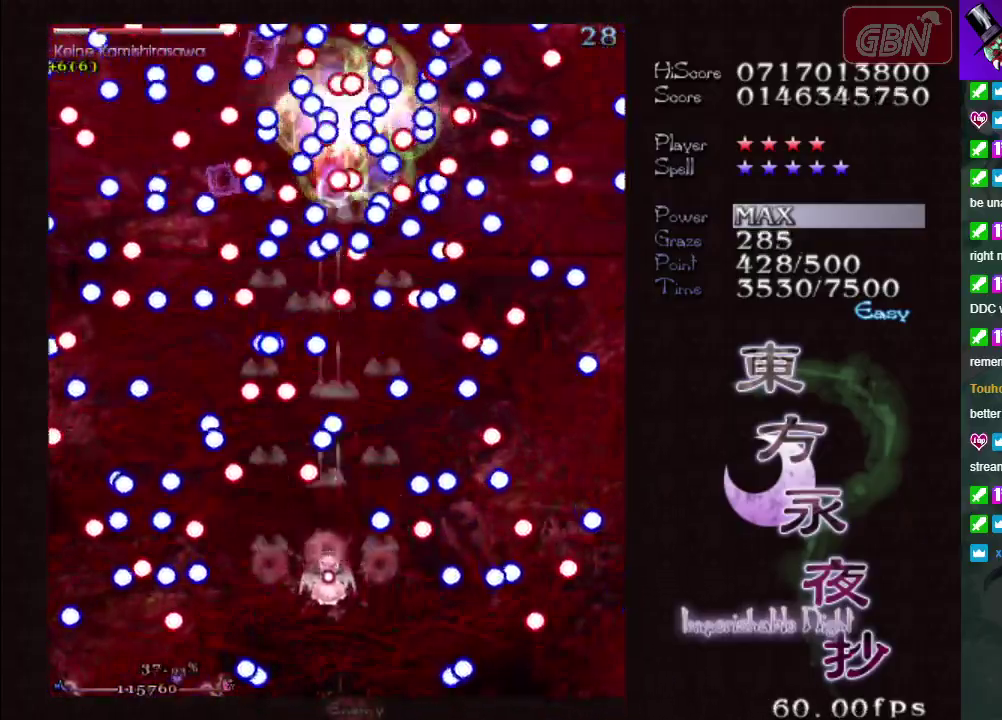
{"dt_ms": 500, "buttons": ["A", "X"], "left_stick": "center", "events": [[117, "left_stick", "down-right"], [283, "left_stick", "down"], [383, "left_stick", "down-right"], [483, "left_stick", "center"]]}
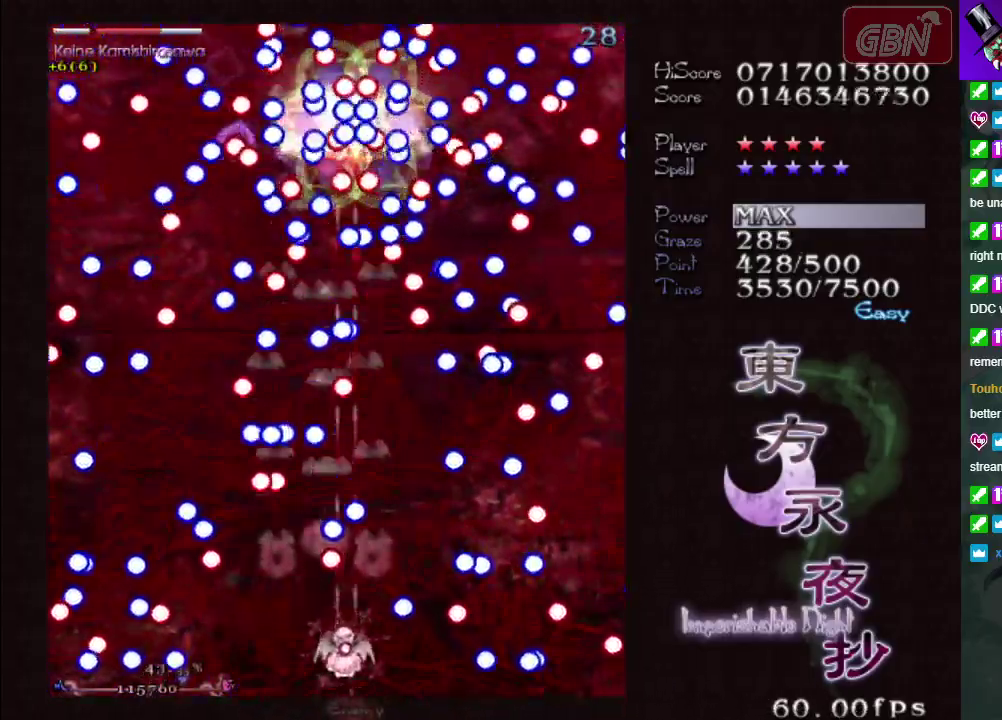
{"dt_ms": 500, "buttons": ["A", "X"], "left_stick": "center", "events": [[167, "left_stick", "down-left"], [483, "left_stick", "center"]]}
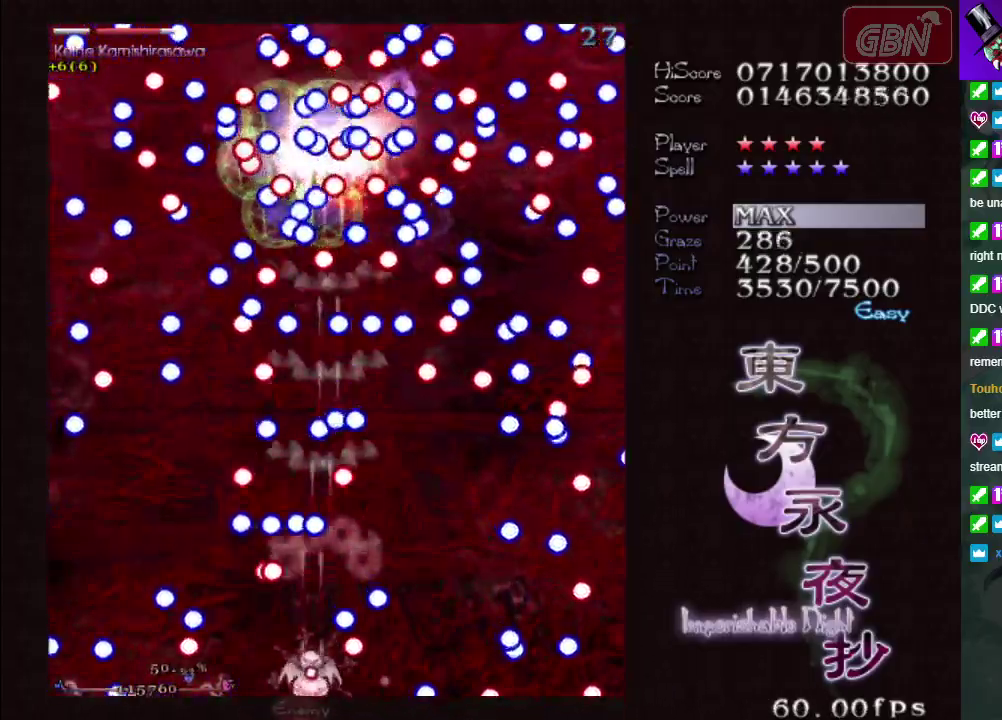
{"dt_ms": 300, "buttons": ["A", "X"], "left_stick": "up", "events": [[217, "left_stick", "up"]]}
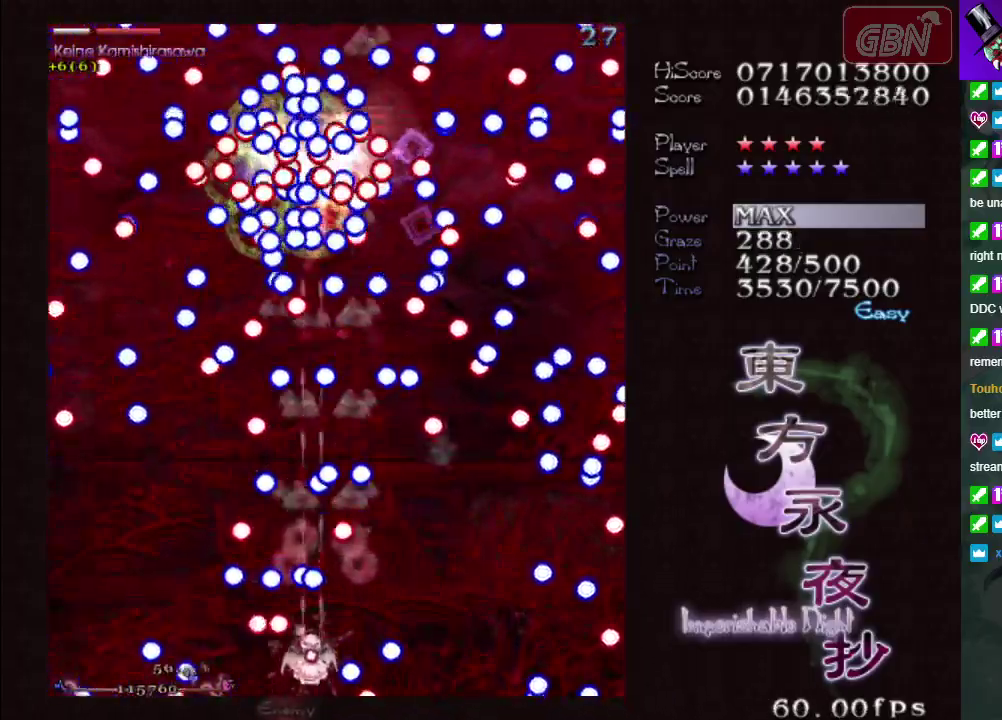
{"dt_ms": 100, "buttons": ["A", "X"], "left_stick": "right"}
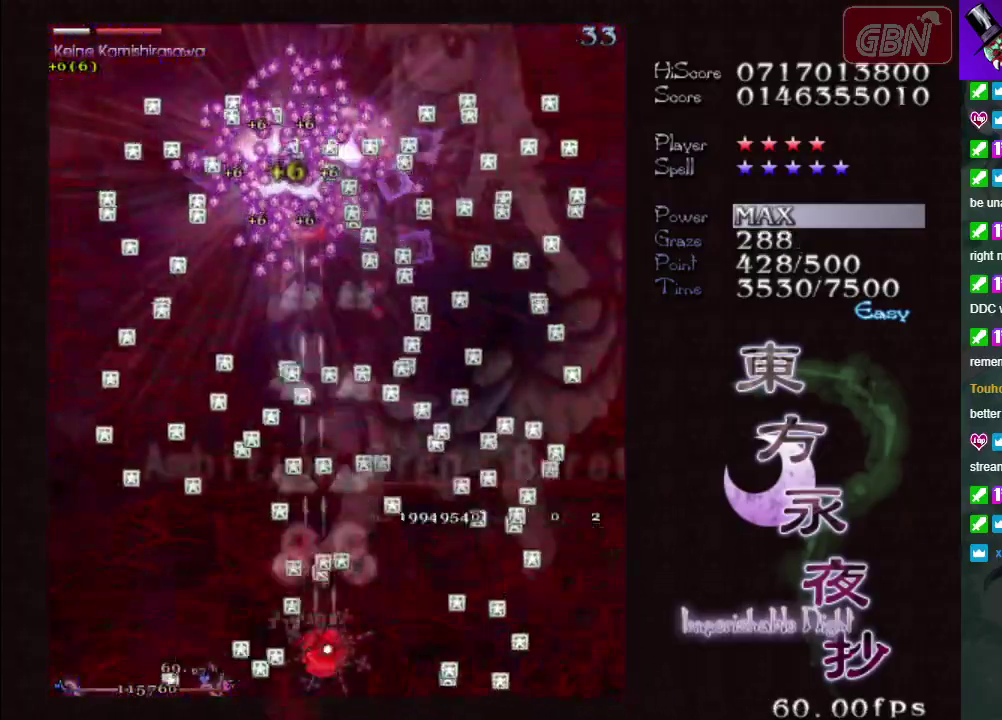
{"dt_ms": 500, "buttons": ["A", "X"], "left_stick": "up-left"}
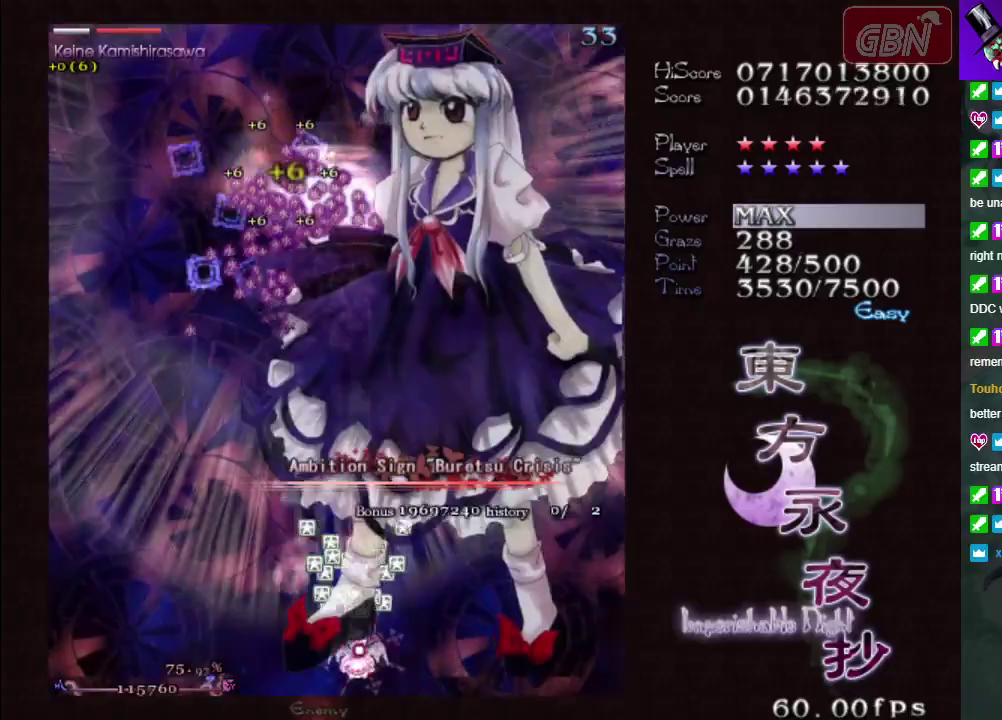
{"dt_ms": 800, "buttons": ["A", "X"], "left_stick": "right", "events": [[183, "left_stick", "left"], [267, "left_stick", "up-left"], [433, "left_stick", "up"], [583, "left_stick", "center"], [767, "left_stick", "right"]]}
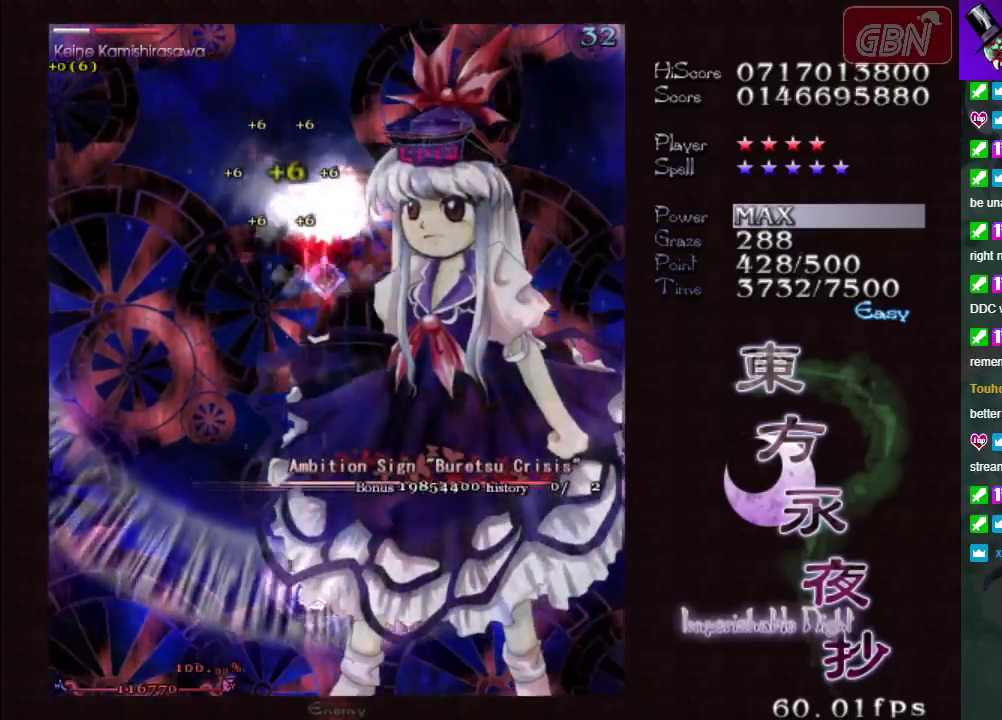
{"dt_ms": 300, "buttons": ["A", "X"], "left_stick": "center", "events": [[117, "left_stick", "center"]]}
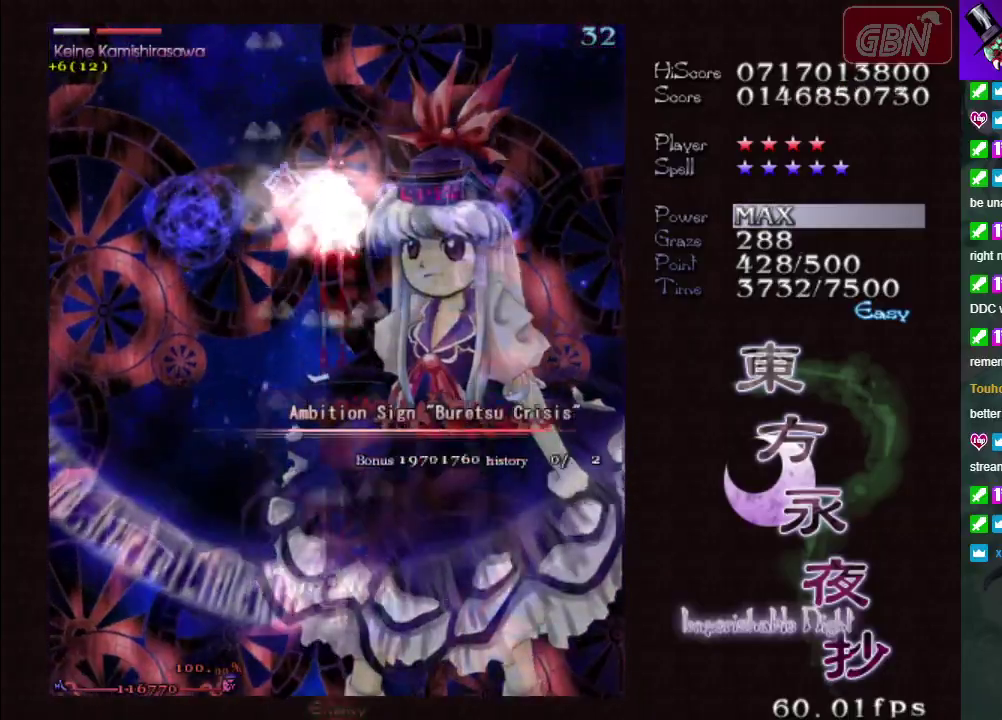
{"dt_ms": 500, "buttons": ["A", "X"], "left_stick": "center", "events": []}
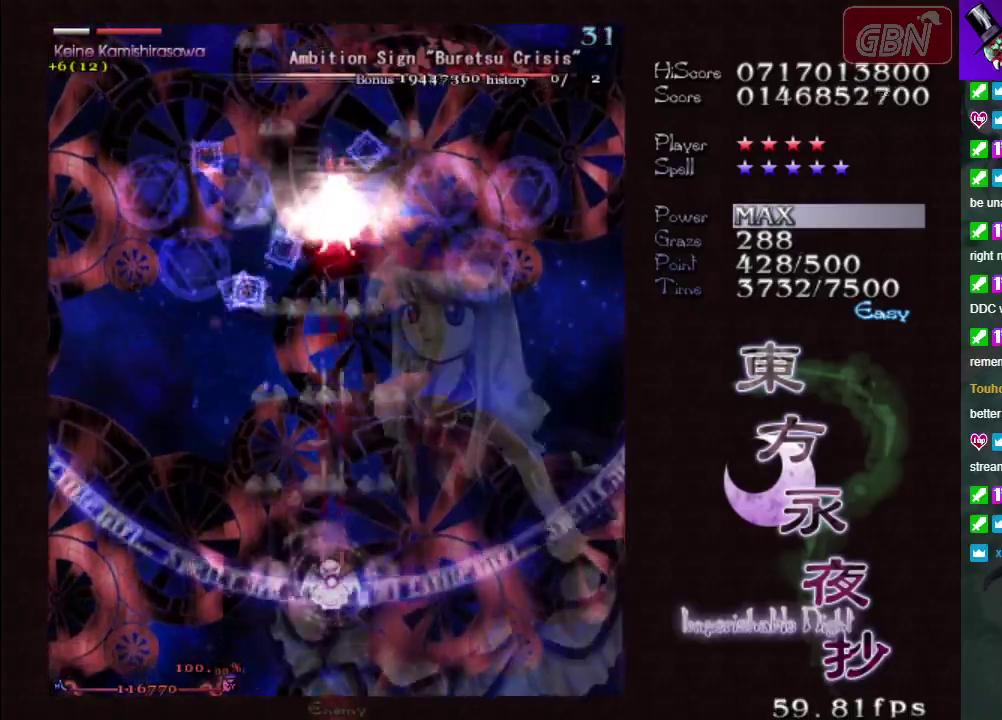
{"dt_ms": 500, "buttons": ["A", "X"], "left_stick": "center", "events": []}
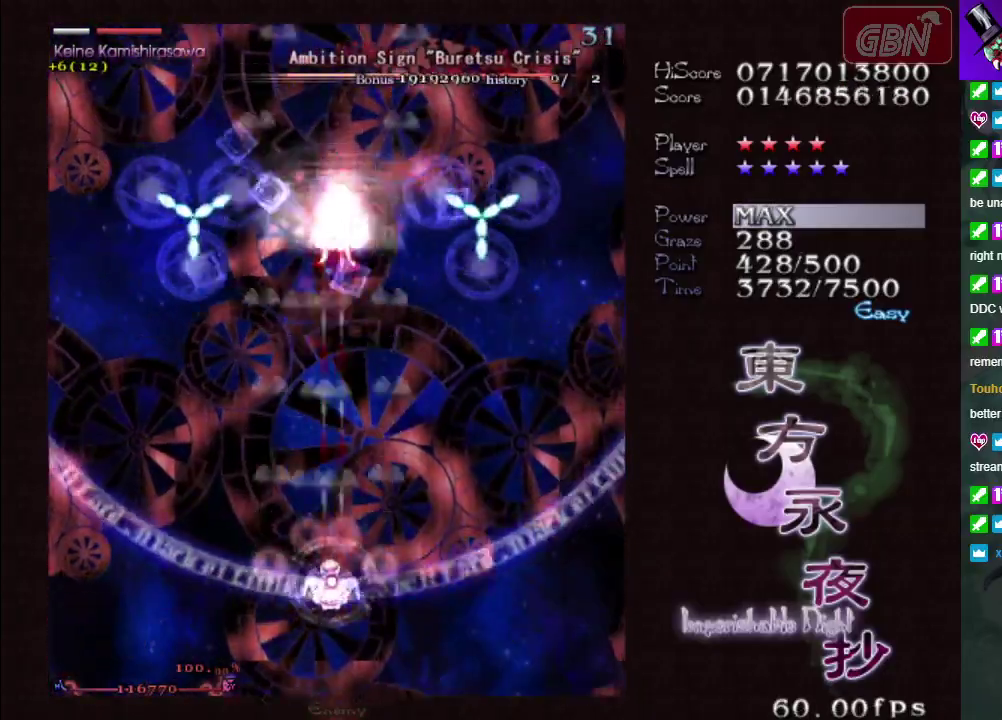
{"dt_ms": 500, "buttons": ["A", "X"], "left_stick": "center", "events": []}
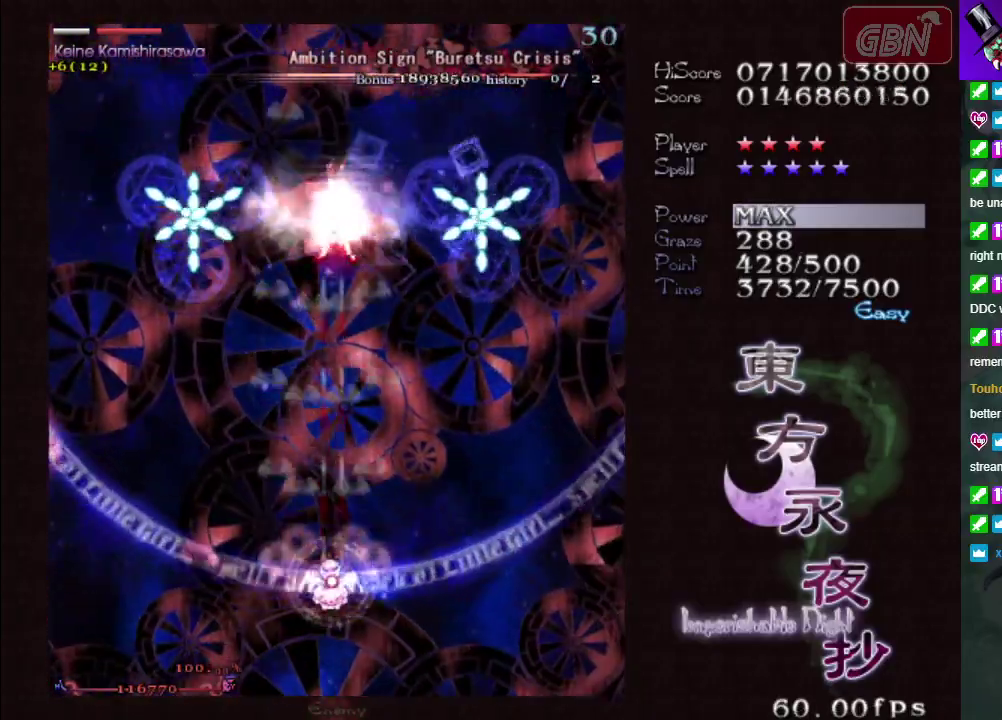
{"dt_ms": 500, "buttons": ["A", "X"], "left_stick": "center", "events": []}
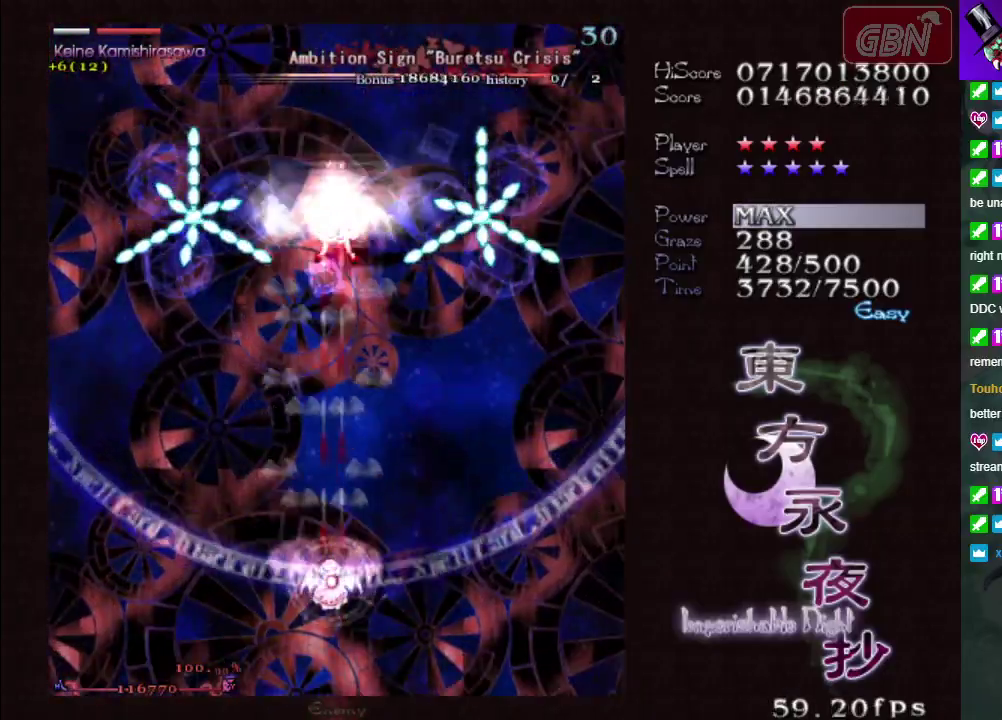
{"dt_ms": 500, "buttons": ["A", "X"], "left_stick": "center", "events": []}
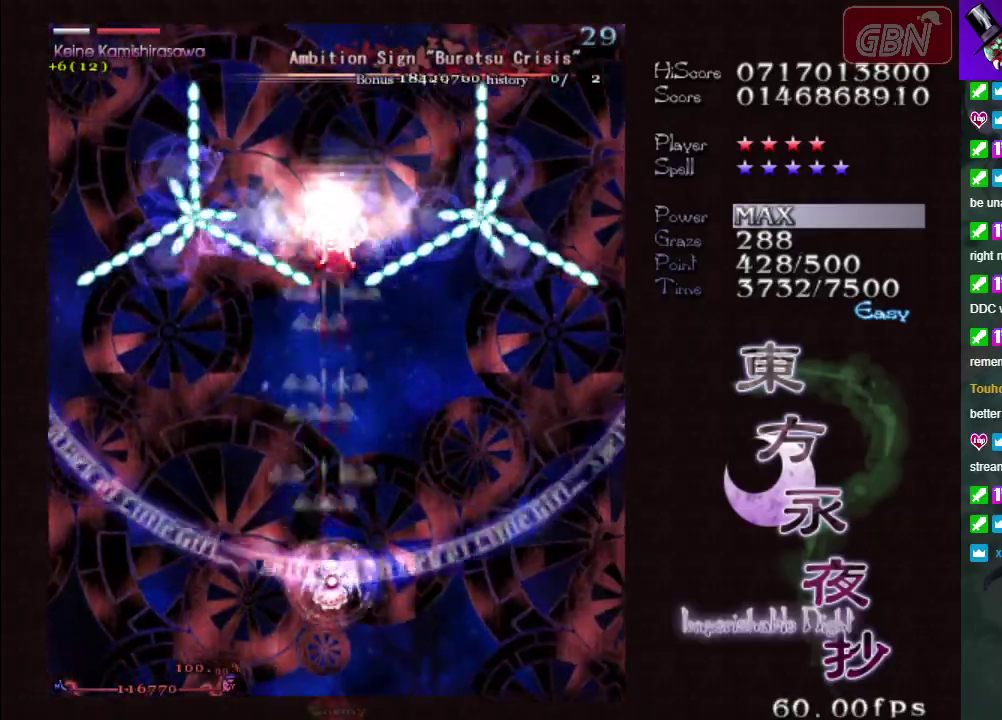
{"dt_ms": 500, "buttons": ["A", "X"], "left_stick": "center", "events": []}
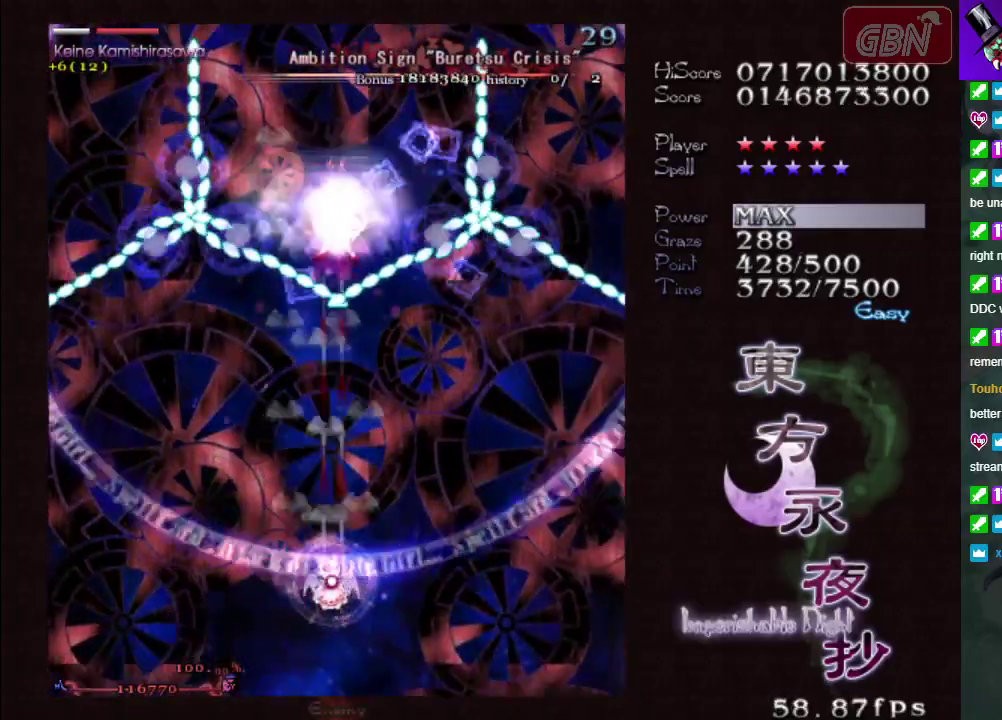
{"dt_ms": 500, "buttons": ["A", "X"], "left_stick": "center", "events": []}
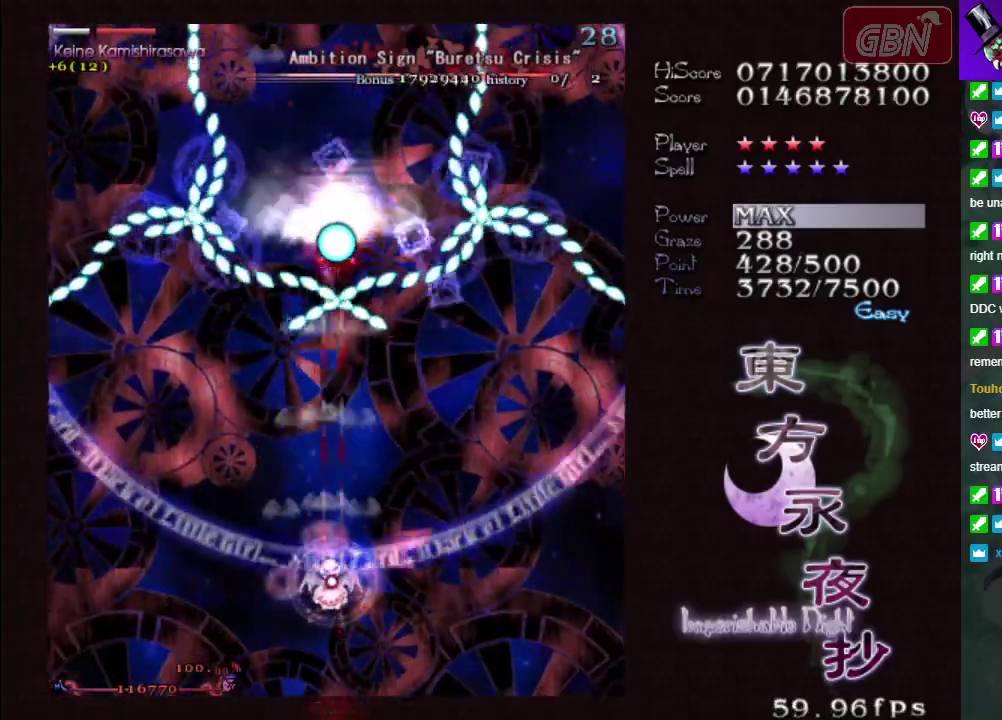
{"dt_ms": 500, "buttons": ["A", "X"], "left_stick": "center", "events": []}
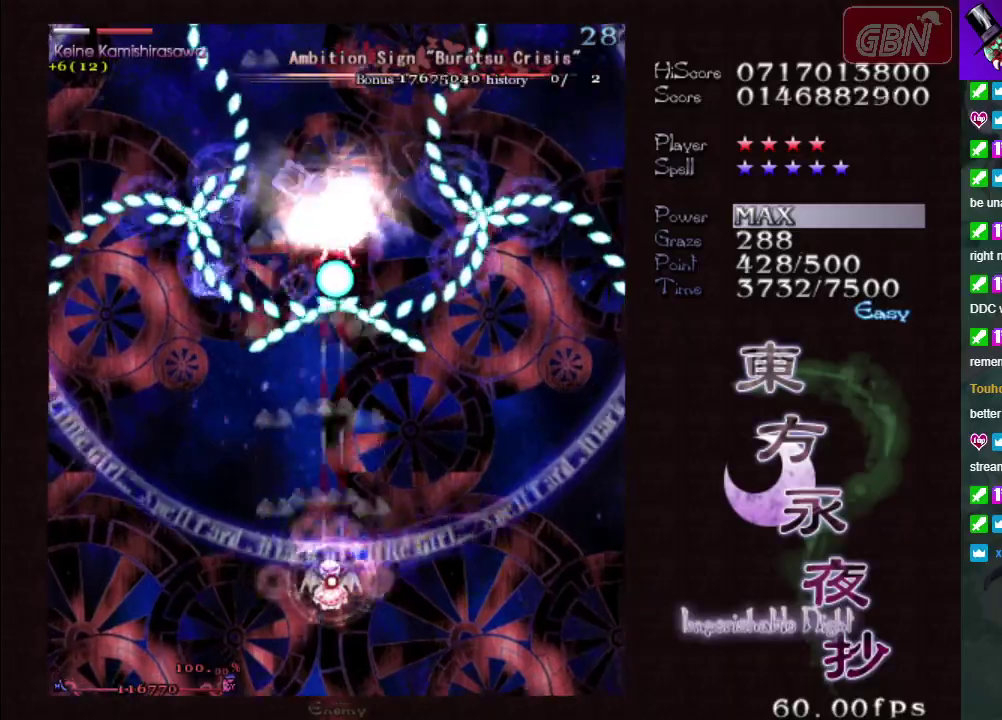
{"dt_ms": 500, "buttons": ["A", "X"], "left_stick": "center", "events": []}
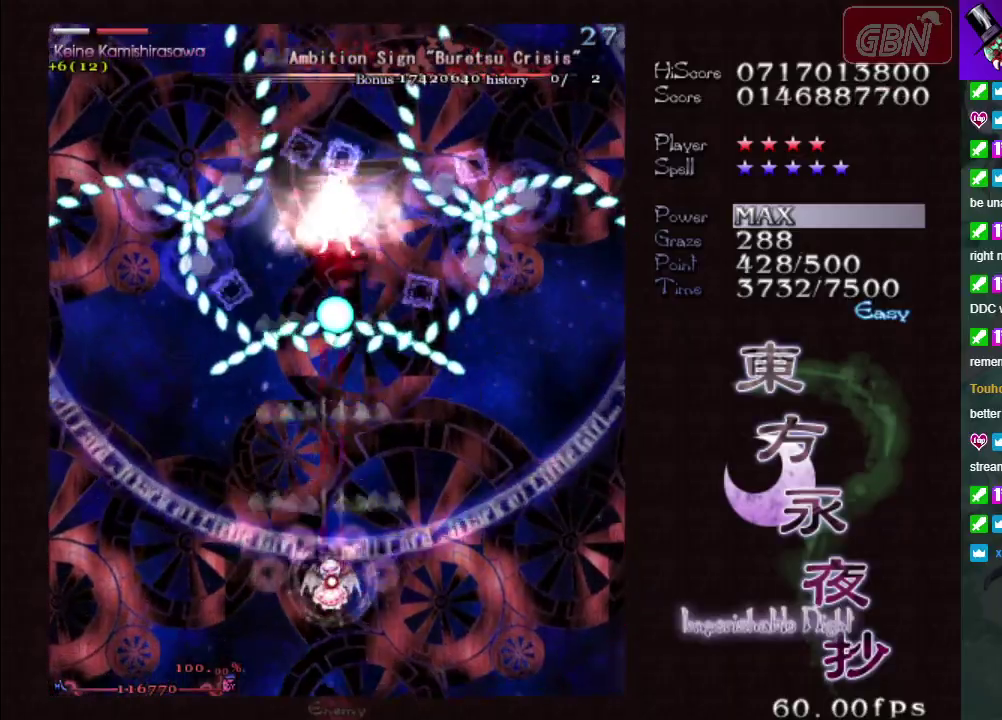
{"dt_ms": 500, "buttons": ["A", "X"], "left_stick": "center", "events": []}
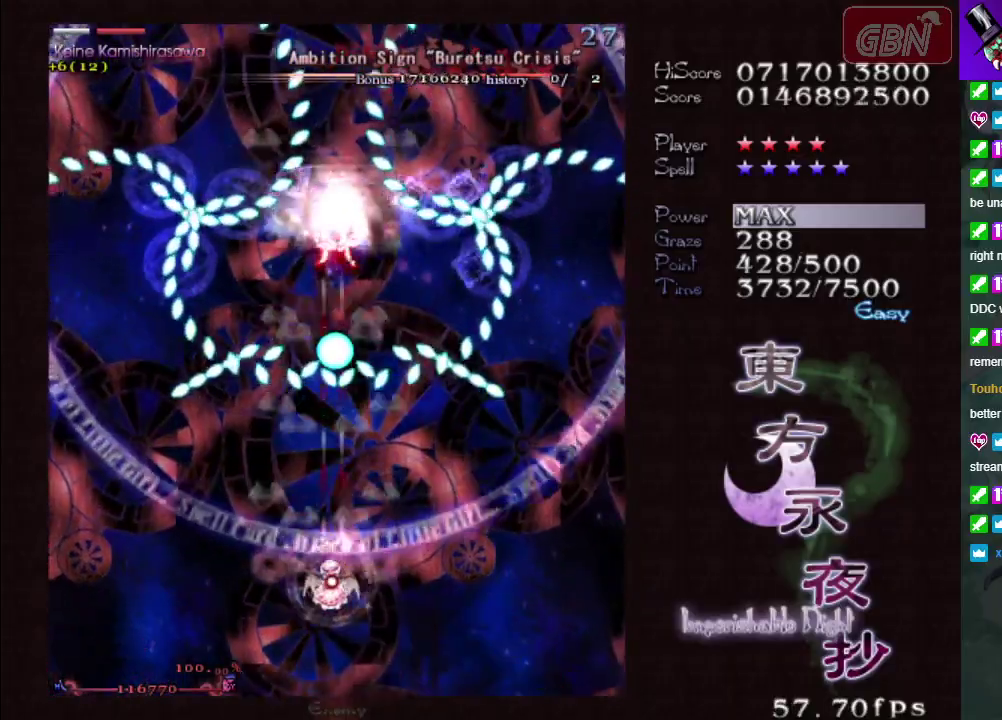
{"dt_ms": 500, "buttons": ["A", "X"], "left_stick": "center", "events": [[267, "left_stick", "down"], [350, "left_stick", "center"]]}
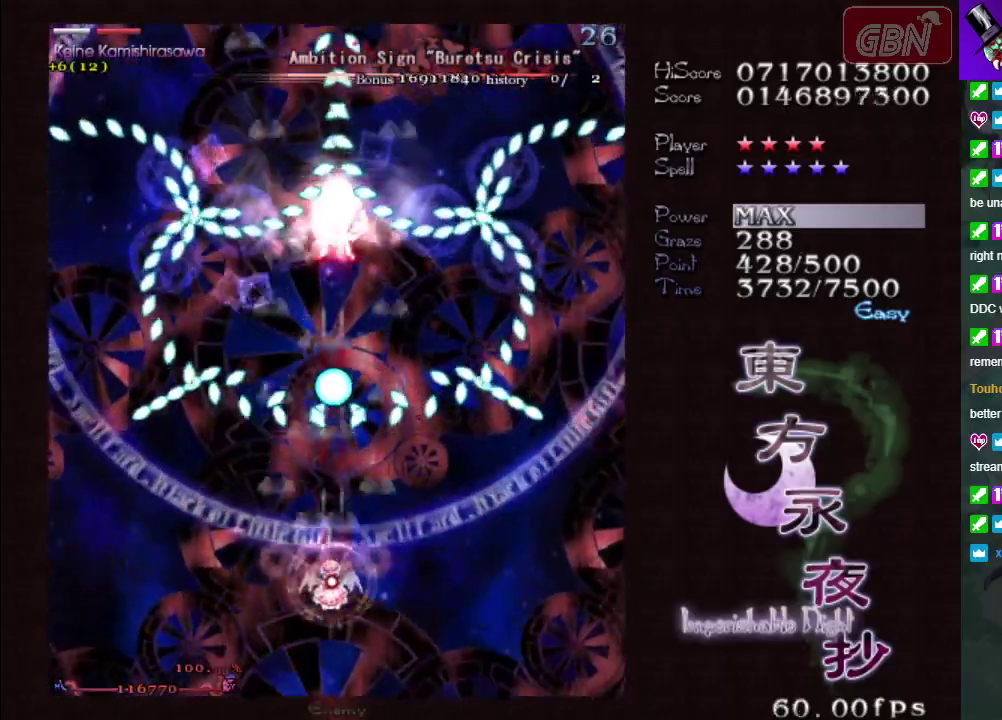
{"dt_ms": 500, "buttons": ["A", "X"], "left_stick": "center", "events": [[150, "left_stick", "down"], [300, "left_stick", "center"]]}
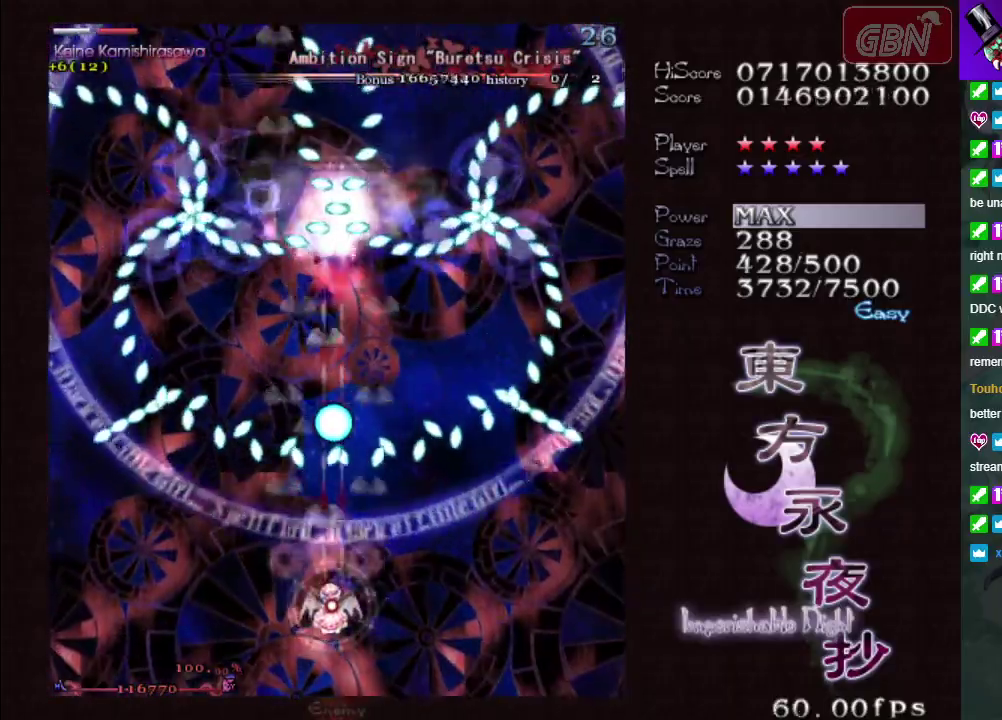
{"dt_ms": 500, "buttons": ["A", "X"], "left_stick": "center", "events": [[17, "left_stick", "down"], [200, "left_stick", "center"]]}
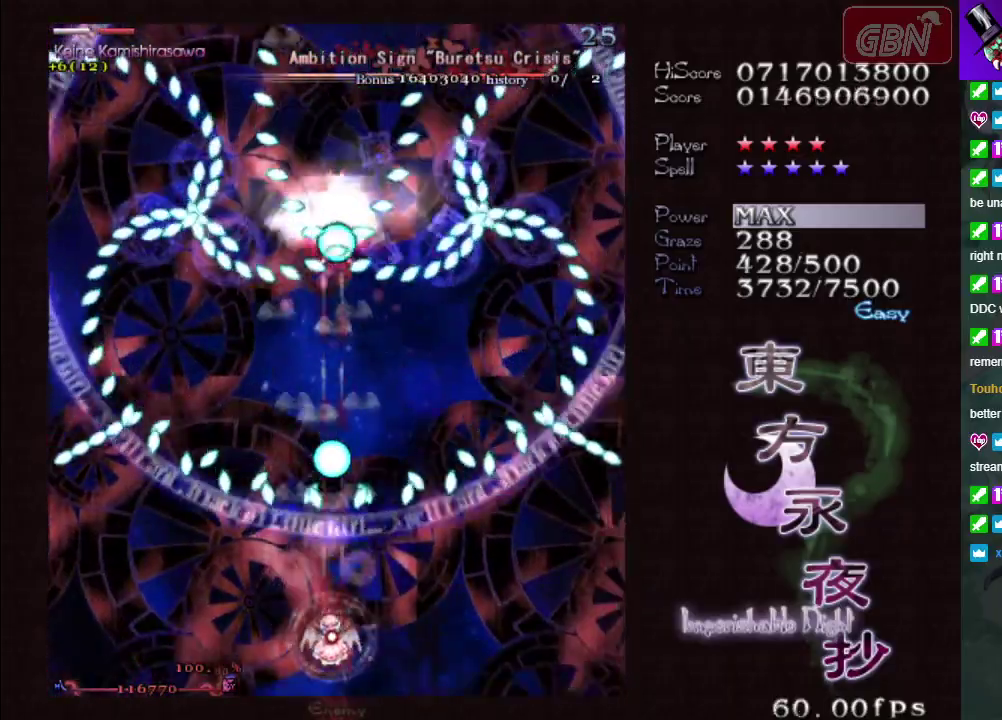
{"dt_ms": 500, "buttons": ["A", "X"], "left_stick": "center", "events": [[167, "left_stick", "down"], [317, "left_stick", "center"]]}
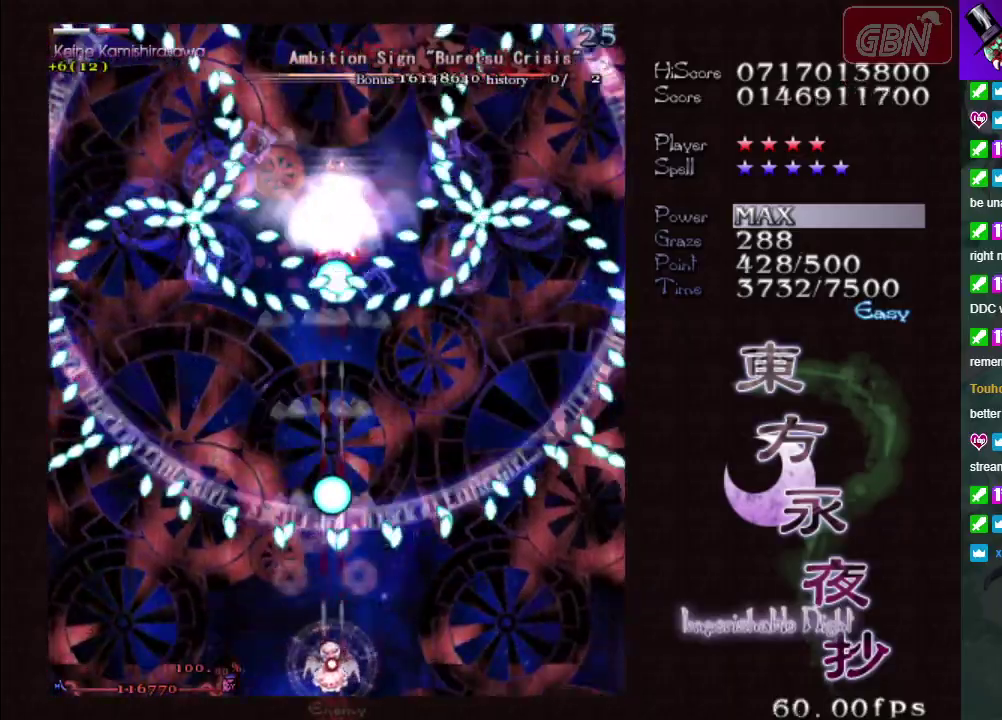
{"dt_ms": 600, "buttons": ["A", "X"], "left_stick": "right", "events": [[133, "left_stick", "left"], [250, "left_stick", "center"], [583, "left_stick", "right"]]}
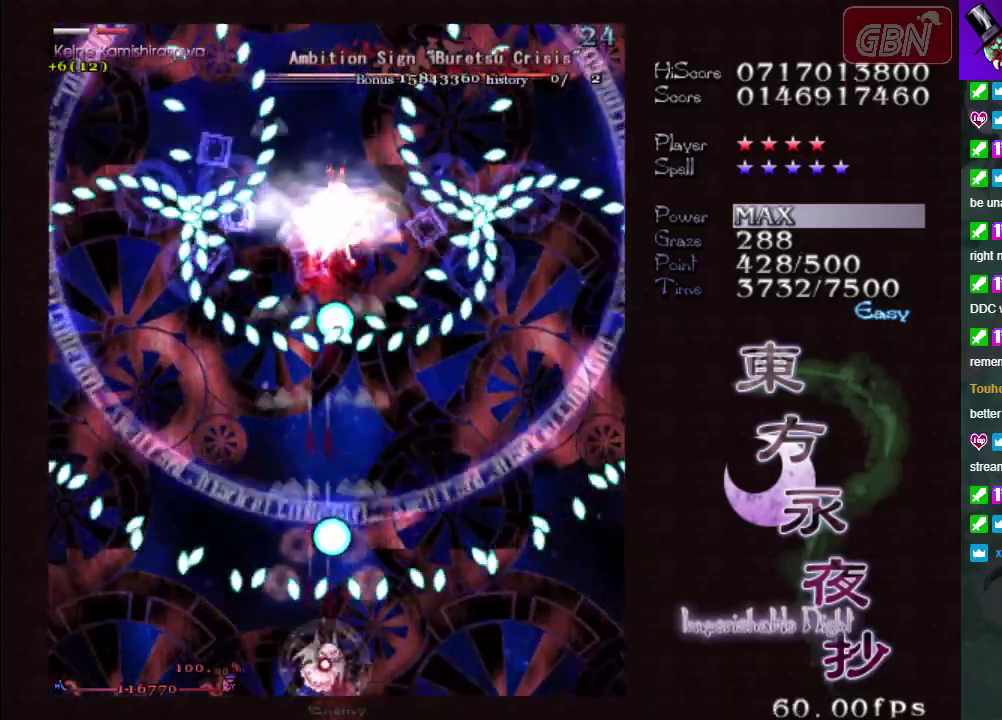
{"dt_ms": 500, "buttons": ["A", "X"], "left_stick": "up", "events": [[83, "left_stick", "center"], [467, "left_stick", "up"]]}
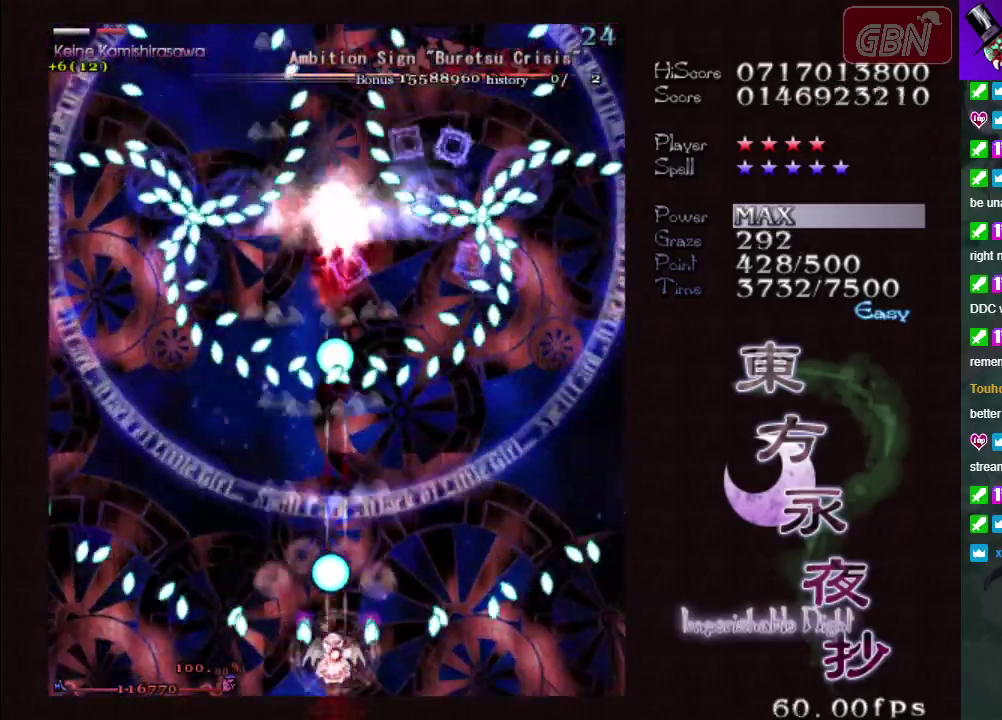
{"dt_ms": 300, "buttons": ["A", "X"], "left_stick": "down", "events": [[100, "left_stick", "center"], [283, "left_stick", "down"]]}
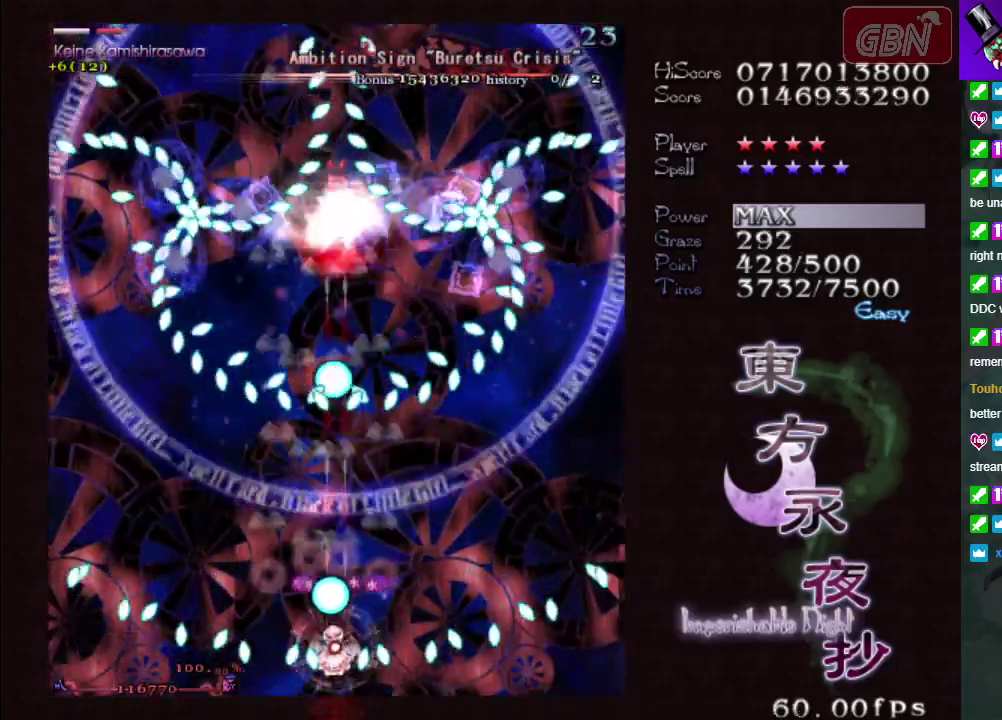
{"dt_ms": 300, "buttons": ["A", "X"], "left_stick": "left", "events": [[100, "left_stick", "center"], [267, "left_stick", "left"]]}